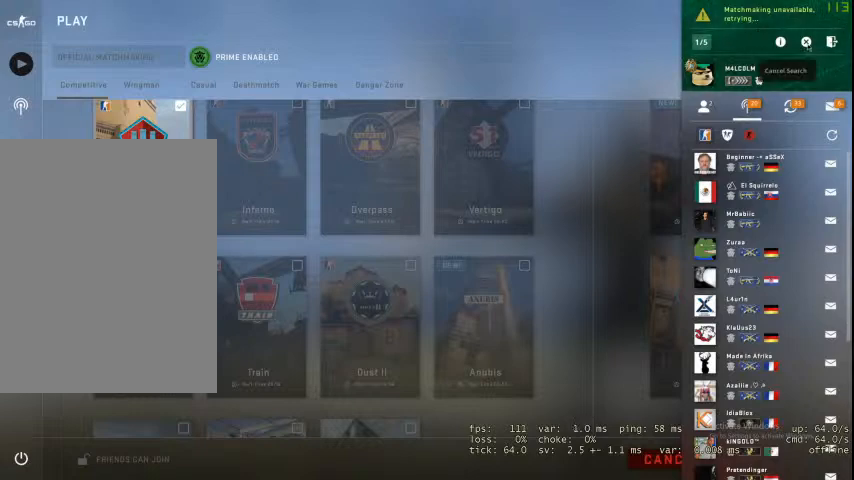
Gameplay with keyboard and mouse; each line is a JSON object with the keys and mouse buttons held at the frame after it. "events" lists presses ("down") and releases ("up") of "1", "2", "3", "4", "5", "a", "alt", "c", "caps_lock", "ctrl", "d", "e", "f", "g", "q", "r", "s", "shift", "space", "t", "tab", "v", "w", "x", "z", "mouse_left", "mouse_wheel" and "mouse_right" between this image and that frame as [ms after this image, input, new state], when the widget could be followed in between. "mouse_left", "mouse_wheel", "mouse_right" = the "left", "wheel", "right" buttons of the "mouse" list. No other keys are recorded. "wheel" means that the mouse wheel is clicked or scrolled. Not read: mouse_move.
{"keys": [], "mouse": [], "events": [[67, "mouse_left", "down"], [167, "mouse_left", "up"]]}
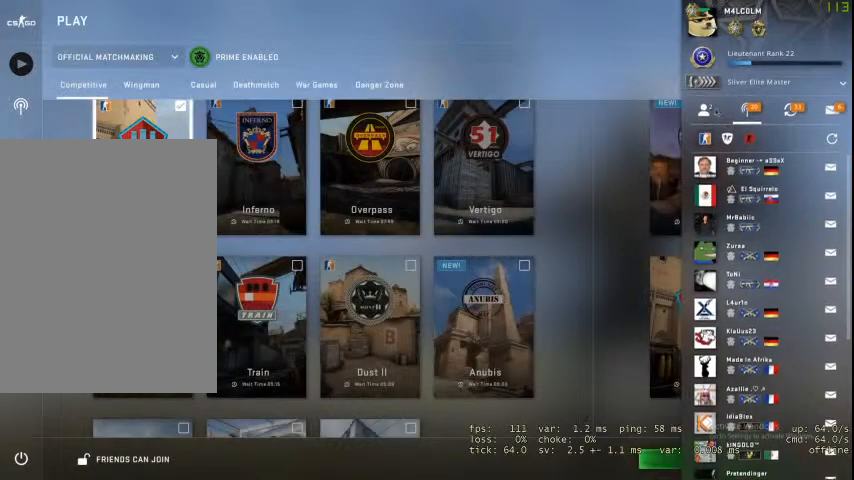
{"keys": [], "mouse": [], "events": [[67, "mouse_left", "down"], [167, "mouse_left", "up"]]}
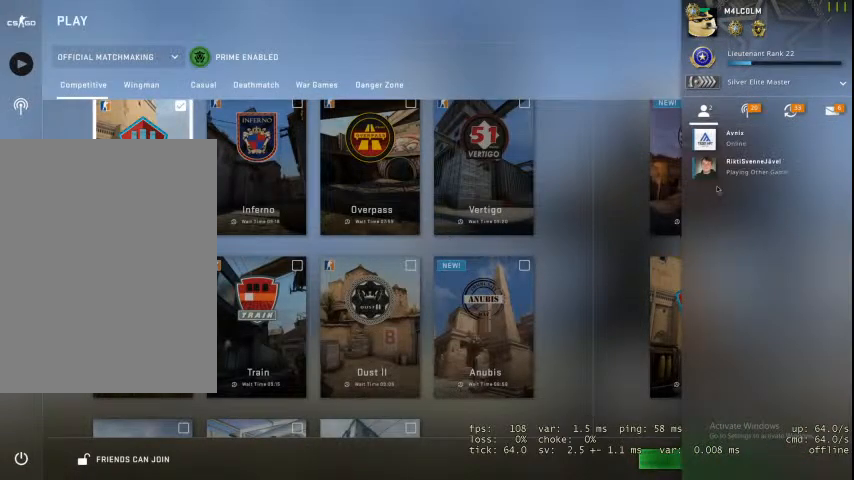
{"keys": [], "mouse": [], "events": []}
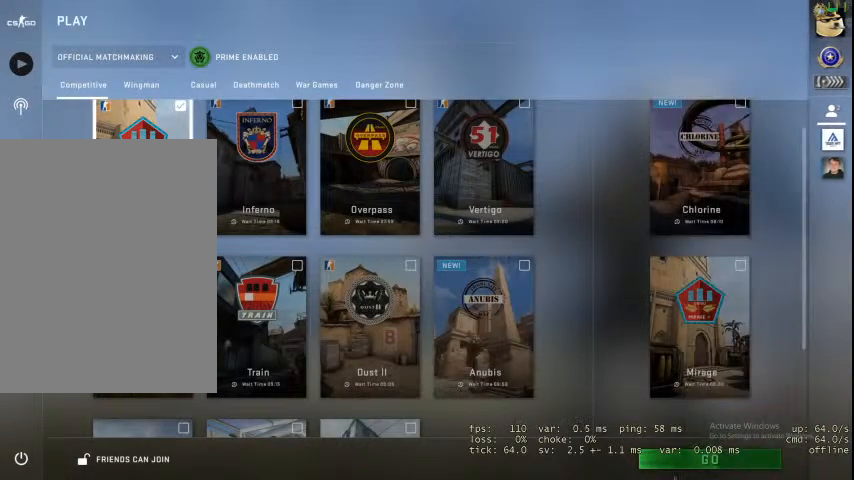
{"keys": [], "mouse": [], "events": [[333, "mouse_left", "down"], [433, "mouse_left", "up"]]}